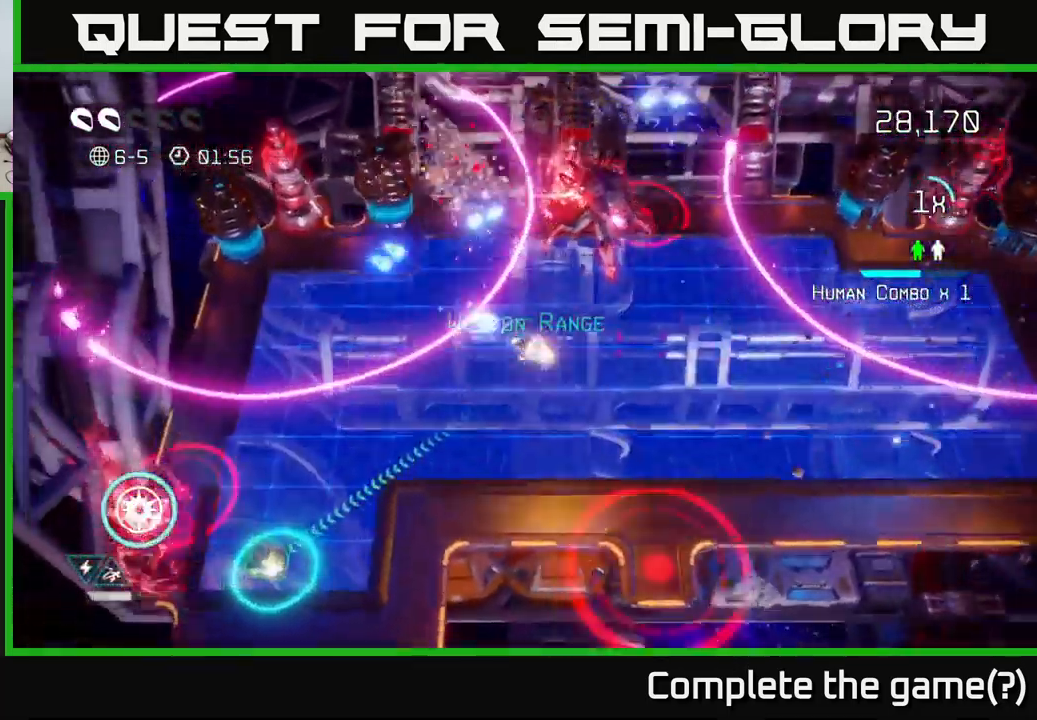
Gameplay with a controller (Xbox layout); each line is a JSON object with the inputs held at the frame after it. "events" lists button and stick changes between this image and that frame as [ms after this image, input, new state], when the widget could be followed in between. Not read: L3 R3.
{"buttons": [], "left_stick": "up-left", "right_stick": "up-left", "events": [[100, "L2", "up"]]}
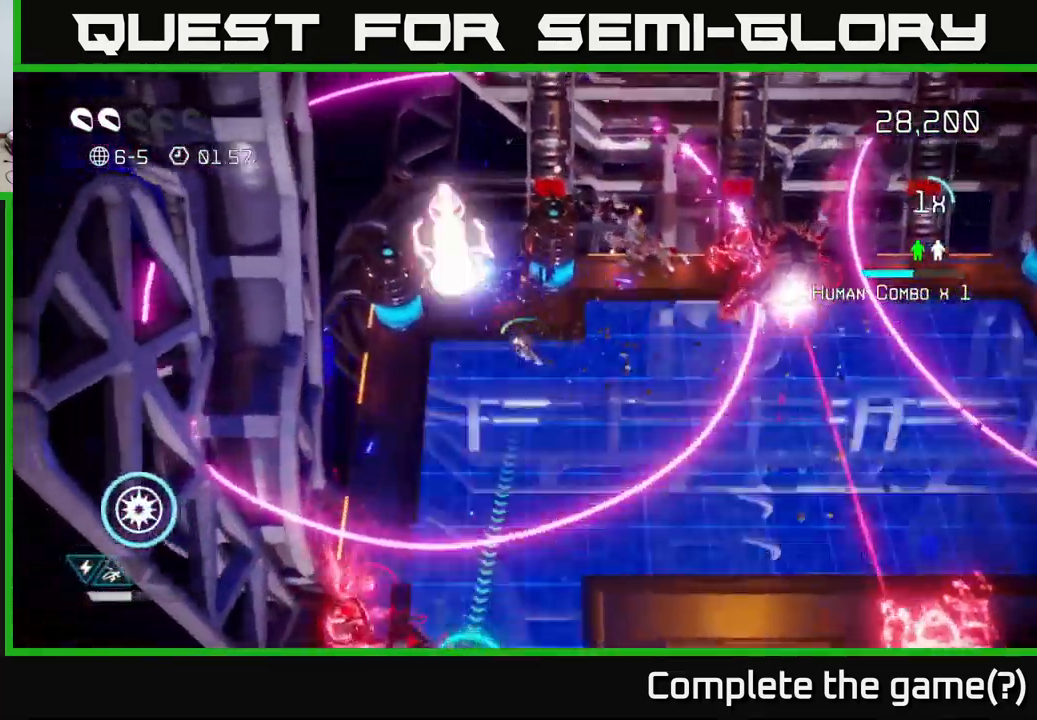
{"buttons": [], "left_stick": "center", "right_stick": "up", "events": [[117, "left_stick", "center"], [150, "right_stick", "up"], [250, "left_stick", "down"], [367, "left_stick", "center"]]}
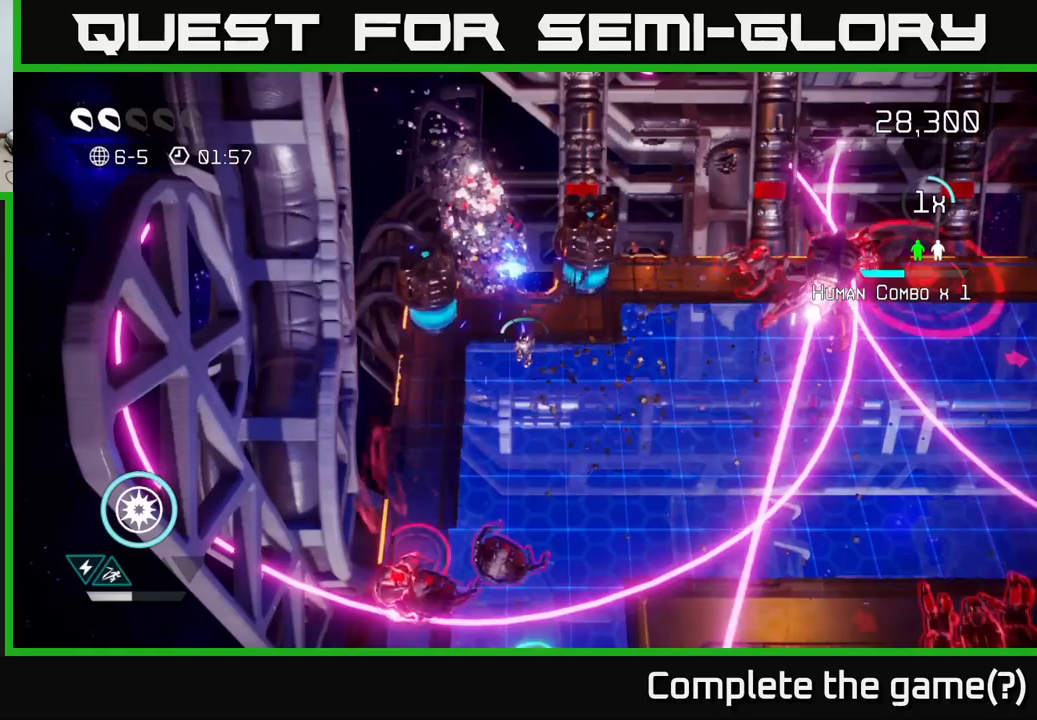
{"buttons": [], "left_stick": "right", "right_stick": "down", "events": [[150, "left_stick", "down"], [200, "right_stick", "down"], [267, "left_stick", "left"], [350, "left_stick", "up"], [400, "left_stick", "right"]]}
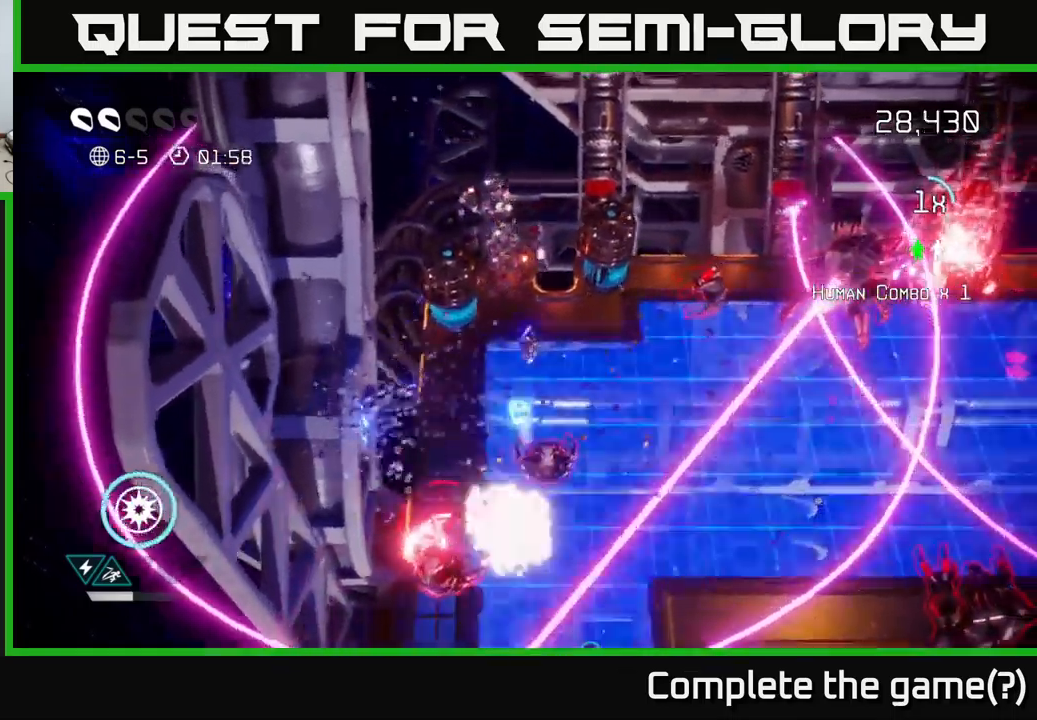
{"buttons": [], "left_stick": "down", "right_stick": "down", "events": [[17, "left_stick", "up"], [117, "left_stick", "down"], [300, "left_stick", "down-left"], [467, "left_stick", "down"]]}
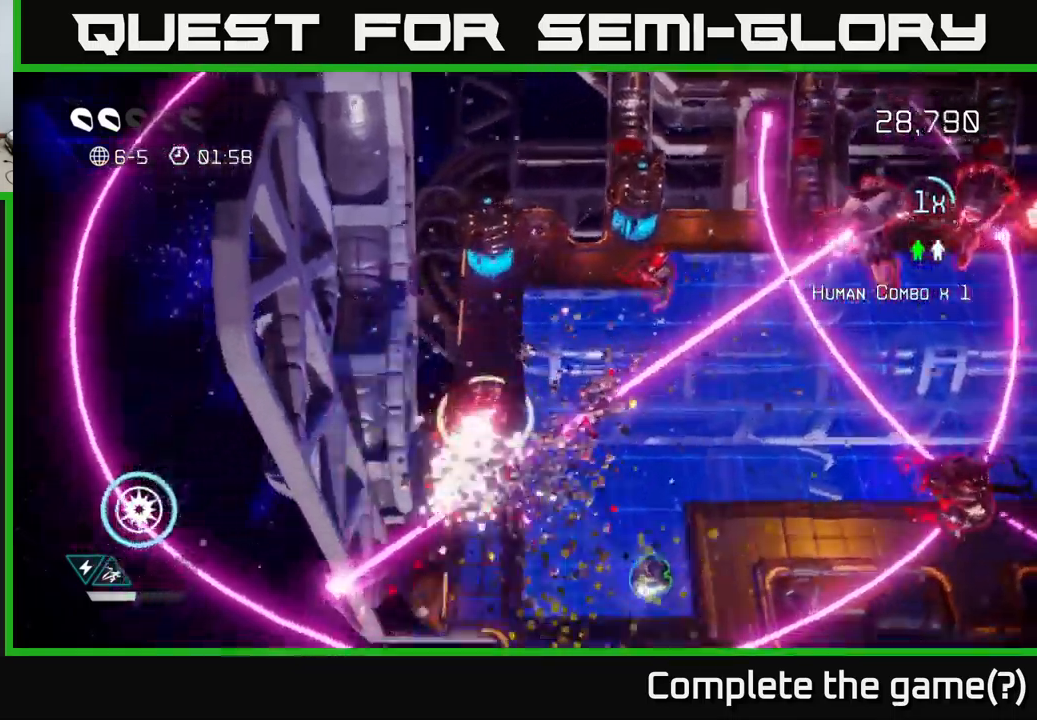
{"buttons": [], "left_stick": "down", "right_stick": "right", "events": [[67, "L2", "down"], [233, "L2", "up"], [367, "right_stick", "down-right"], [483, "right_stick", "right"]]}
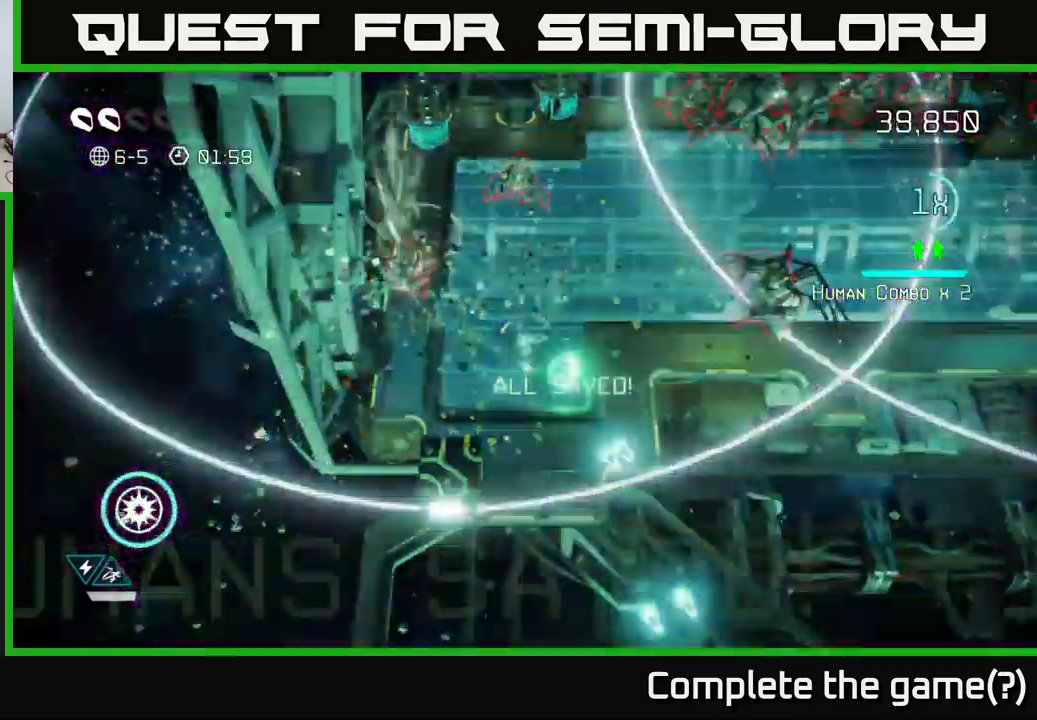
{"buttons": [], "left_stick": "down", "right_stick": "right", "events": [[17, "right_stick", "up-right"], [167, "left_stick", "up-right"], [183, "right_stick", "right"], [467, "left_stick", "down"]]}
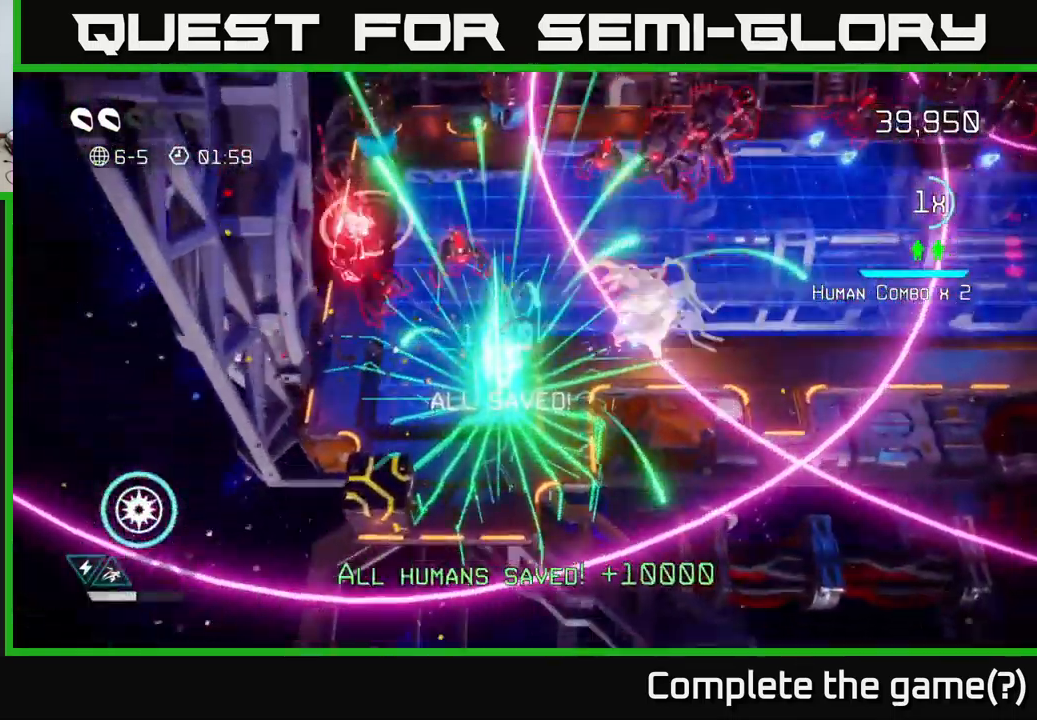
{"buttons": [], "left_stick": "down-left", "right_stick": "up-right", "events": [[33, "left_stick", "down-left"], [200, "right_stick", "up-right"], [317, "left_stick", "center"], [400, "left_stick", "down-left"]]}
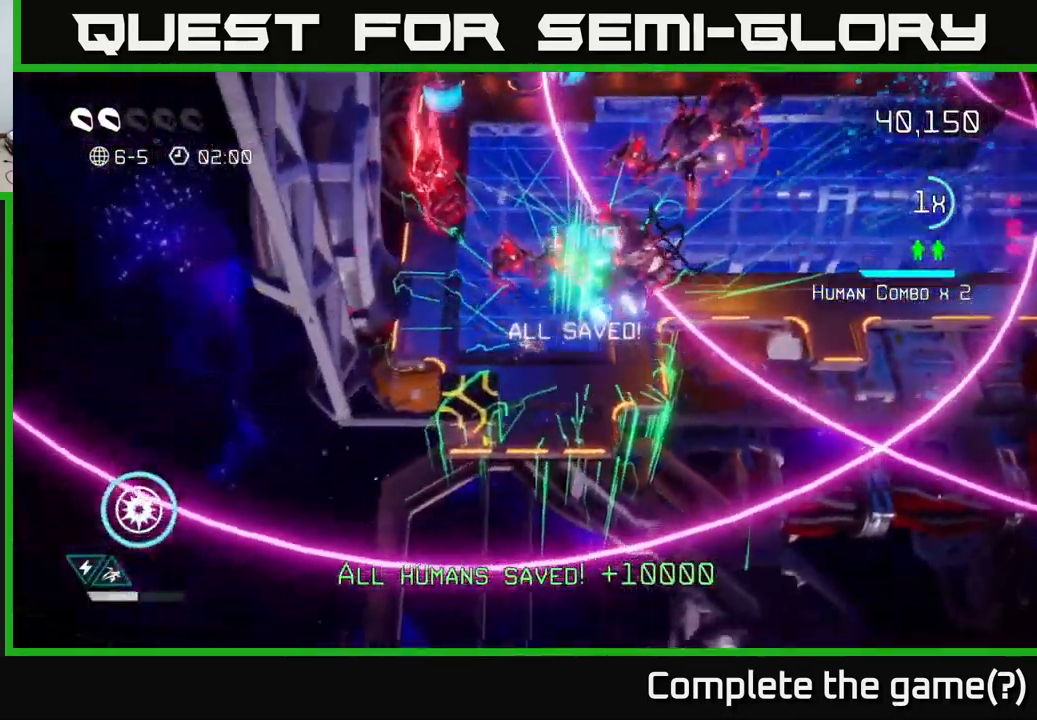
{"buttons": [], "left_stick": "up-left", "right_stick": "up-right", "events": [[83, "left_stick", "center"], [133, "left_stick", "up-right"], [167, "R2", "down"], [267, "left_stick", "center"], [333, "left_stick", "down-left"], [383, "R2", "up"], [483, "left_stick", "up-left"]]}
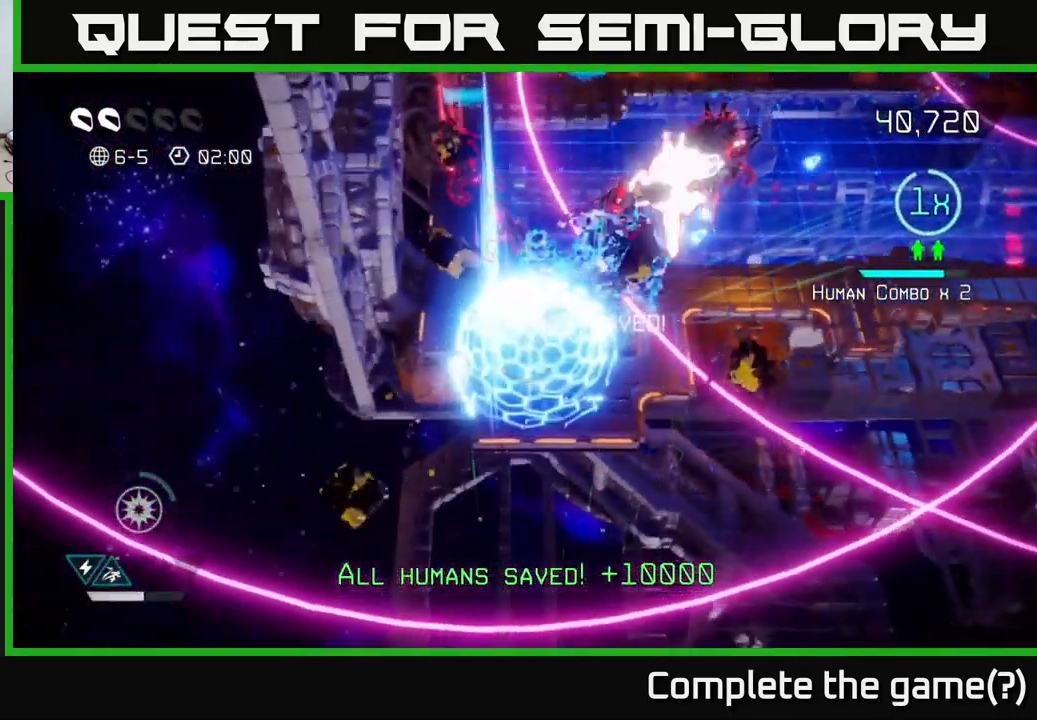
{"buttons": [], "left_stick": "center", "right_stick": "up-right", "events": [[100, "left_stick", "up"], [200, "left_stick", "center"], [300, "left_stick", "down-left"], [483, "left_stick", "center"]]}
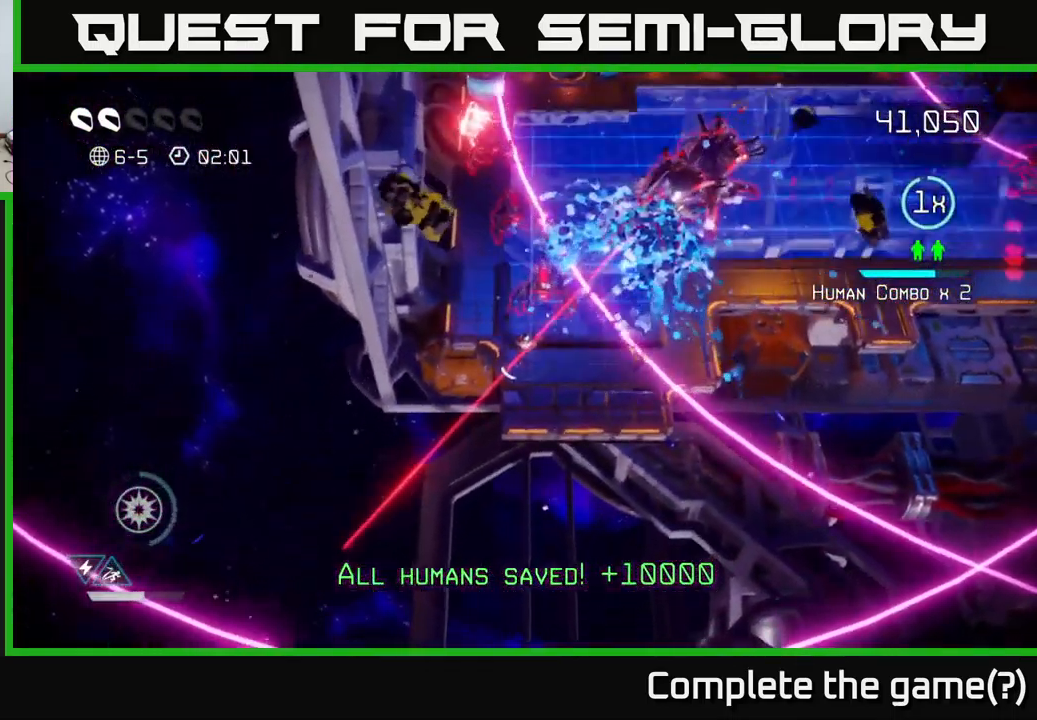
{"buttons": [], "left_stick": "down-right", "right_stick": "up", "events": [[117, "left_stick", "up-right"], [133, "L2", "down"], [283, "L2", "up"], [317, "left_stick", "down-right"], [500, "right_stick", "up"]]}
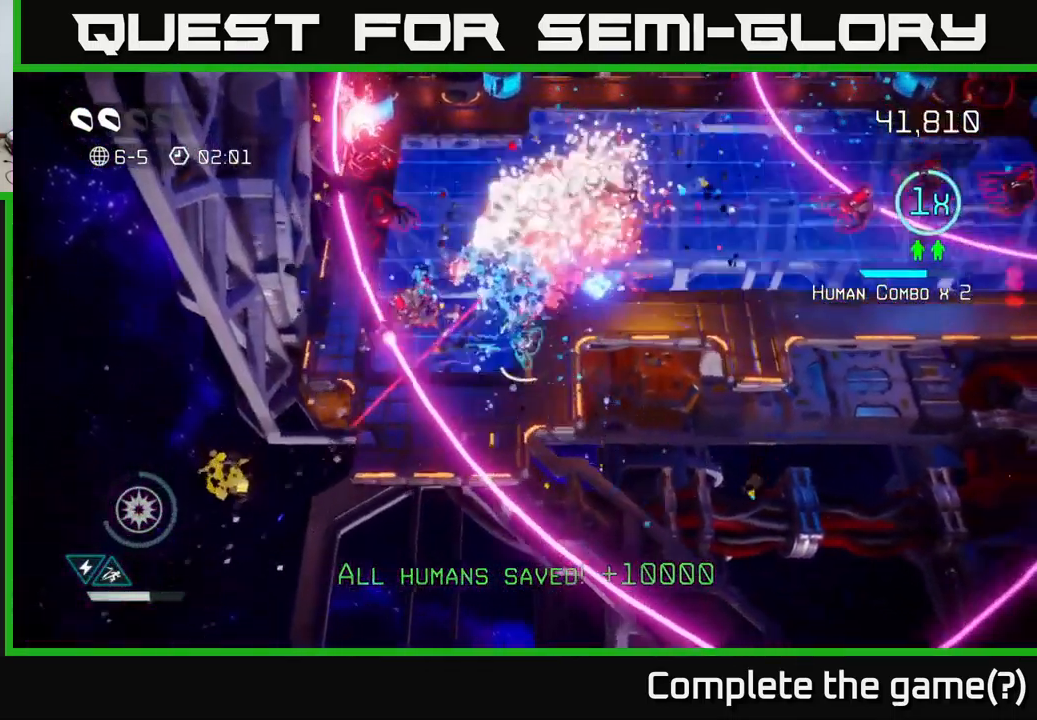
{"buttons": [], "left_stick": "up-right", "right_stick": "up-left", "events": [[167, "left_stick", "right"], [267, "left_stick", "up-right"], [383, "right_stick", "up-left"]]}
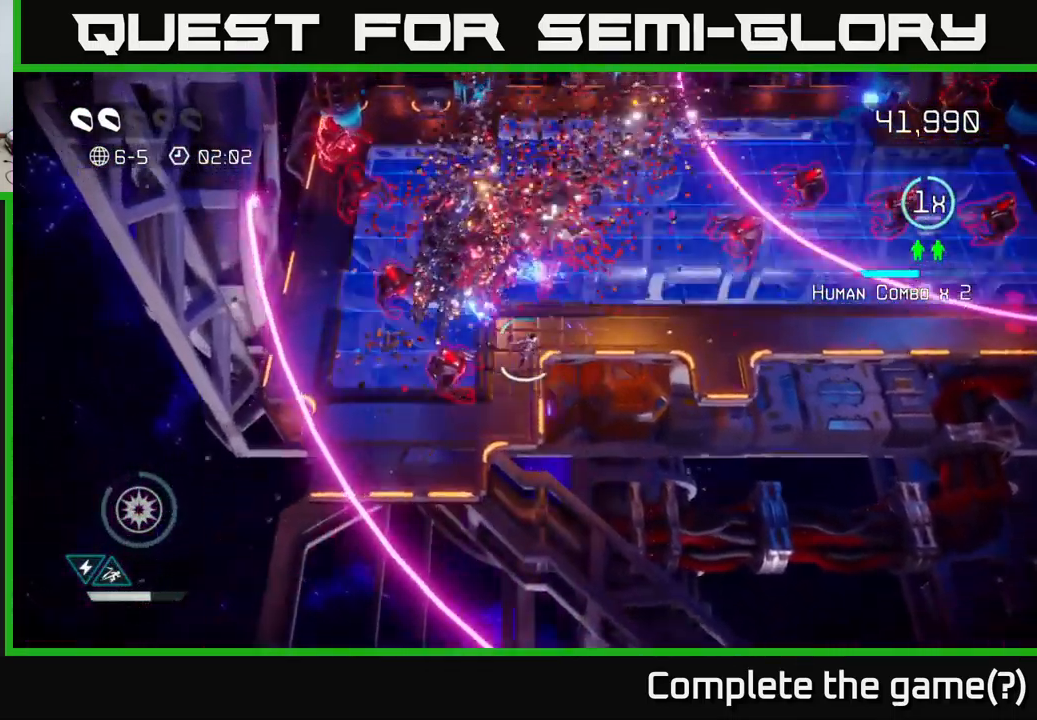
{"buttons": [], "left_stick": "right", "right_stick": "up-right", "events": [[33, "right_stick", "left"], [283, "right_stick", "up-right"], [300, "left_stick", "right"]]}
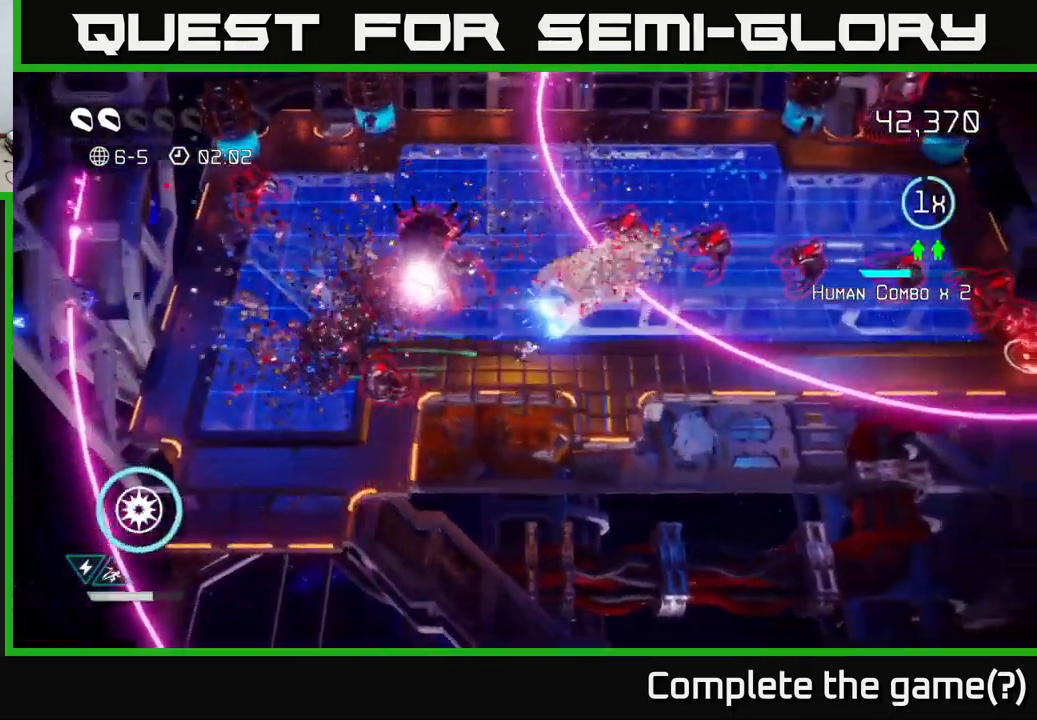
{"buttons": [], "left_stick": "right", "right_stick": "up-right", "events": [[233, "L2", "down"], [266, "left_stick", "up-right"], [349, "L2", "up"], [416, "left_stick", "right"]]}
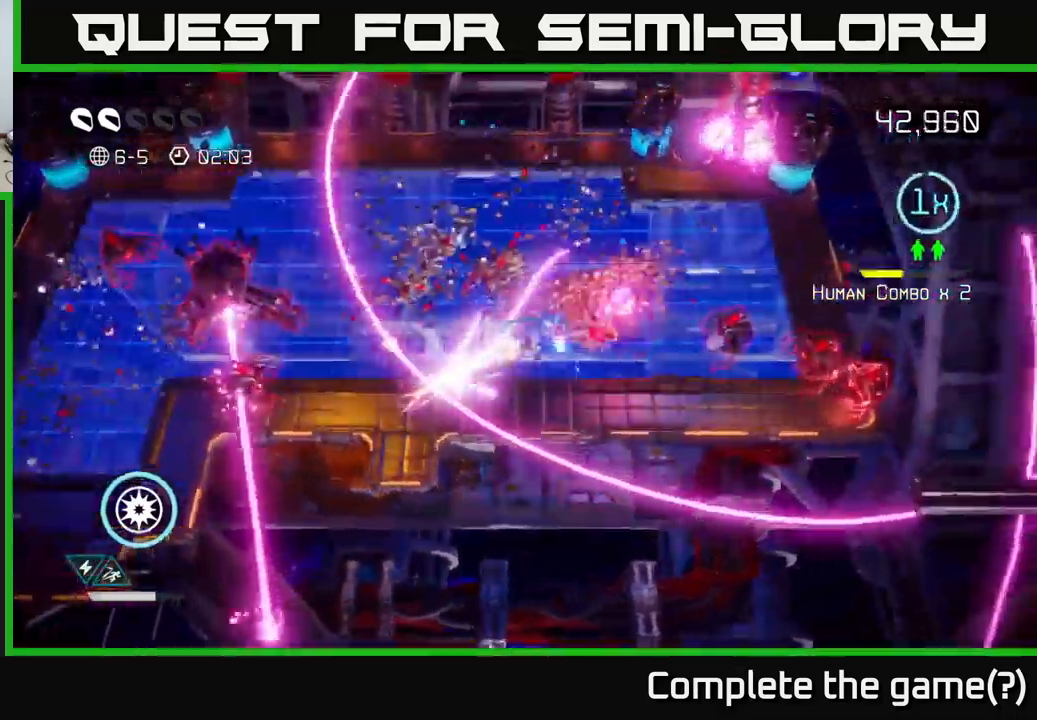
{"buttons": [], "left_stick": "right", "right_stick": "right", "events": [[283, "right_stick", "right"]]}
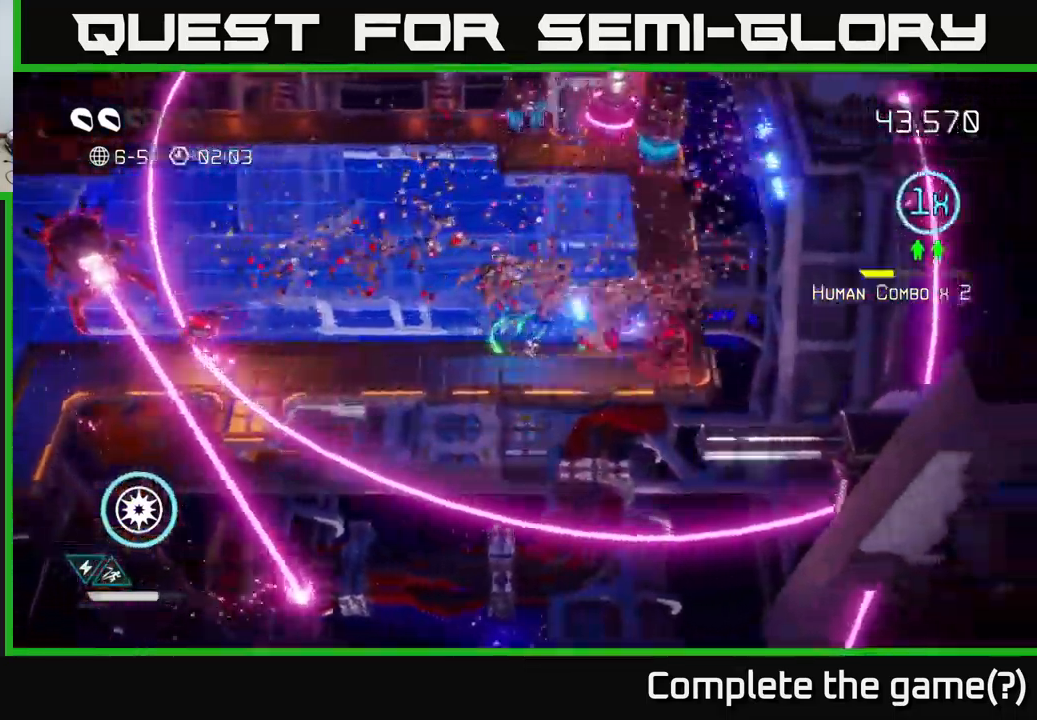
{"buttons": [], "left_stick": "up-right", "right_stick": "up", "events": [[133, "left_stick", "up"], [200, "right_stick", "down-right"], [333, "left_stick", "up-right"], [350, "right_stick", "up"]]}
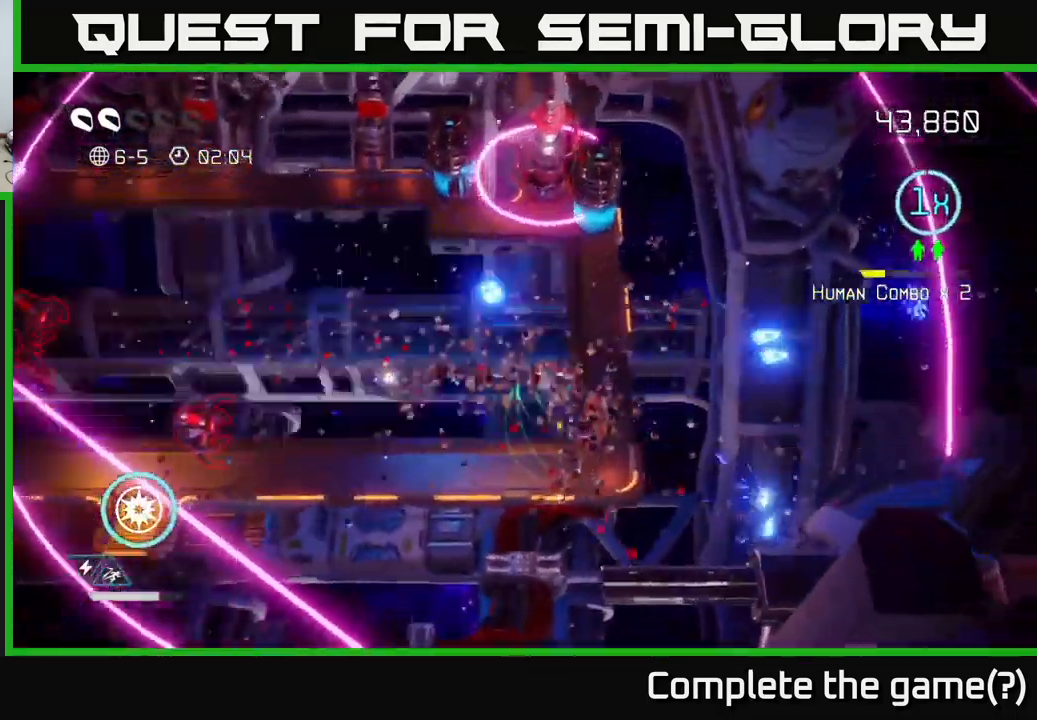
{"buttons": [], "left_stick": "center", "right_stick": "up", "events": [[17, "left_stick", "up"], [200, "left_stick", "down"], [333, "left_stick", "center"]]}
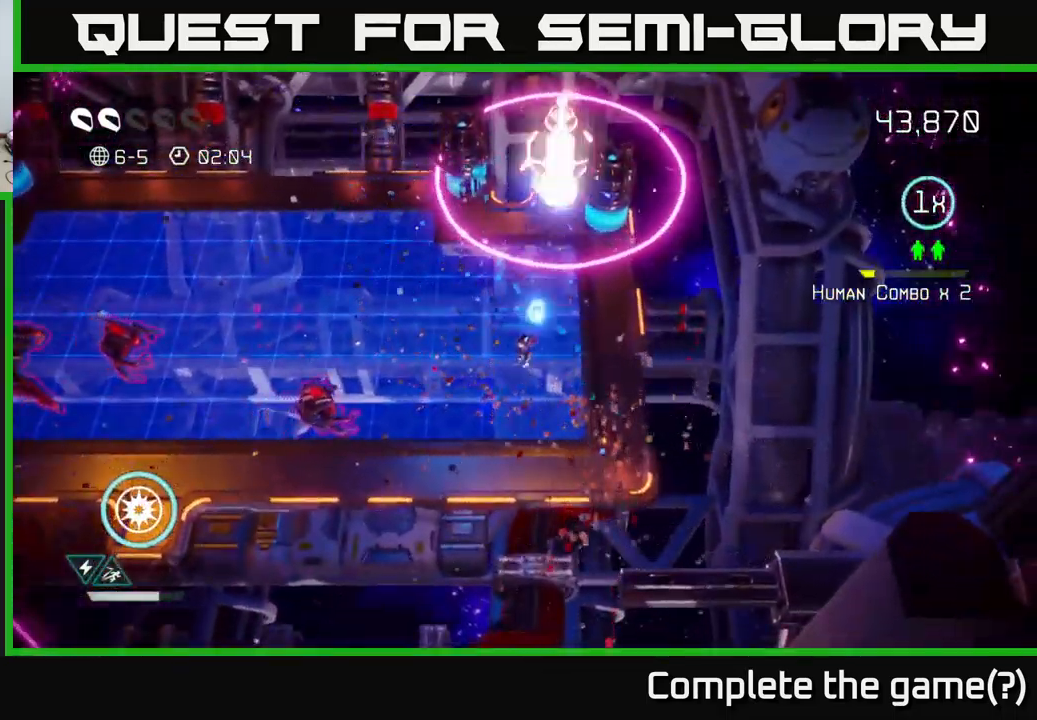
{"buttons": ["L2"], "left_stick": "up", "right_stick": "up", "events": [[67, "left_stick", "down-left"], [183, "left_stick", "center"], [367, "left_stick", "up"], [400, "L2", "down"]]}
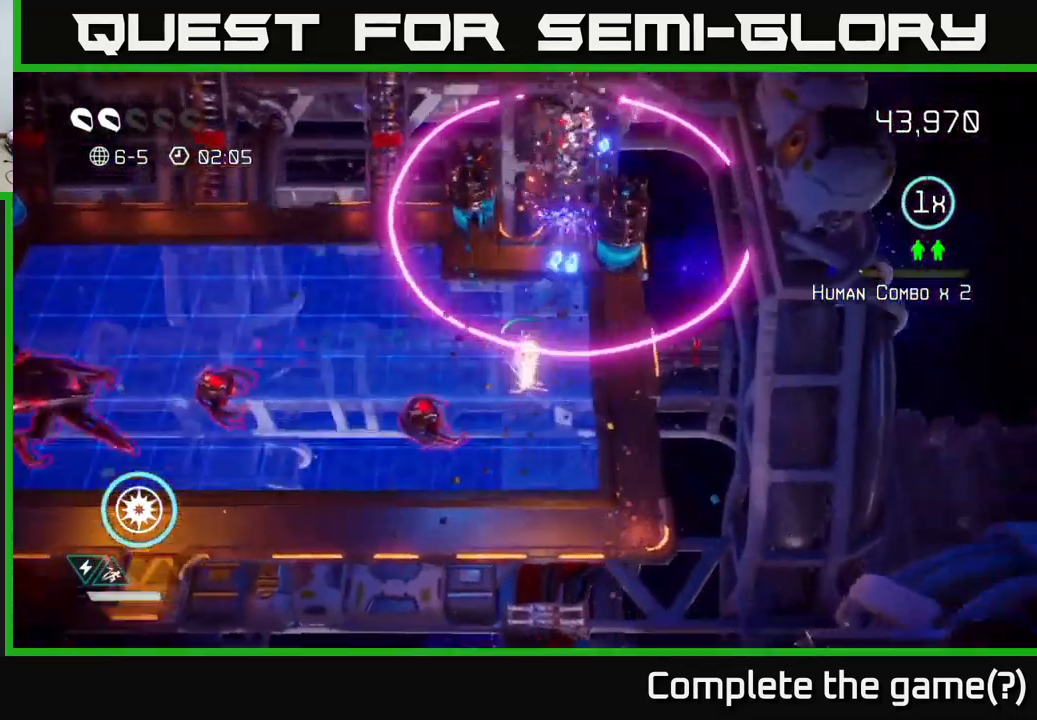
{"buttons": [], "left_stick": "down-left", "right_stick": "down", "events": [[33, "L2", "up"], [217, "left_stick", "center"], [283, "right_stick", "down"], [300, "left_stick", "up-right"], [483, "left_stick", "down-left"]]}
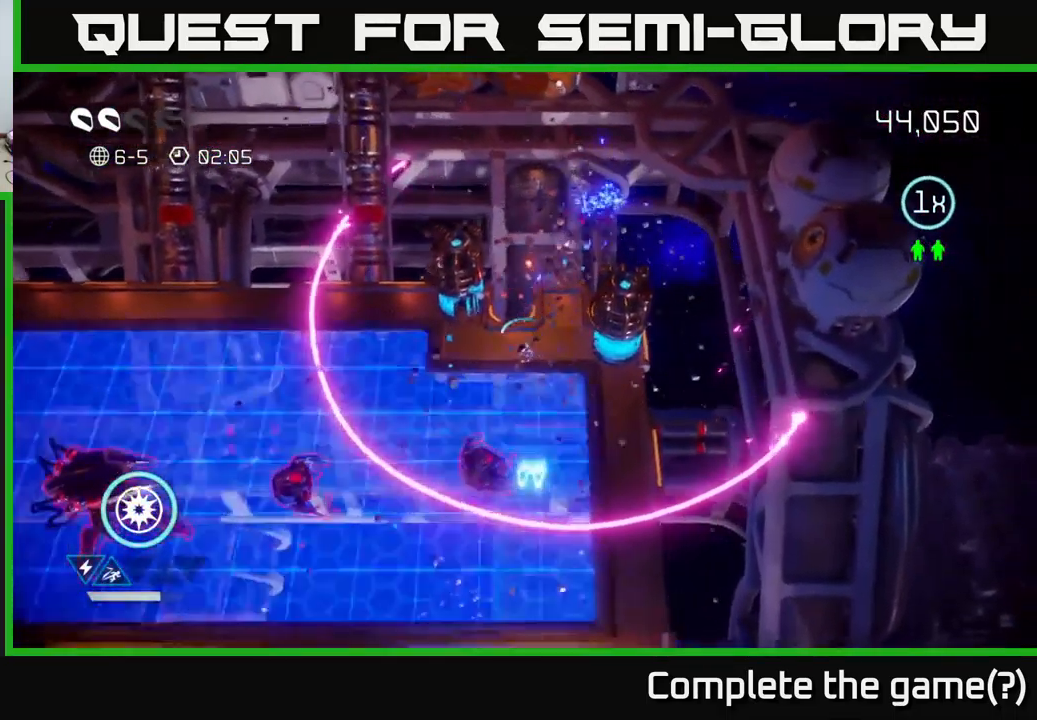
{"buttons": [], "left_stick": "left", "right_stick": "up-left", "events": [[183, "left_stick", "up-right"], [217, "right_stick", "left"], [283, "right_stick", "up-left"], [483, "left_stick", "left"]]}
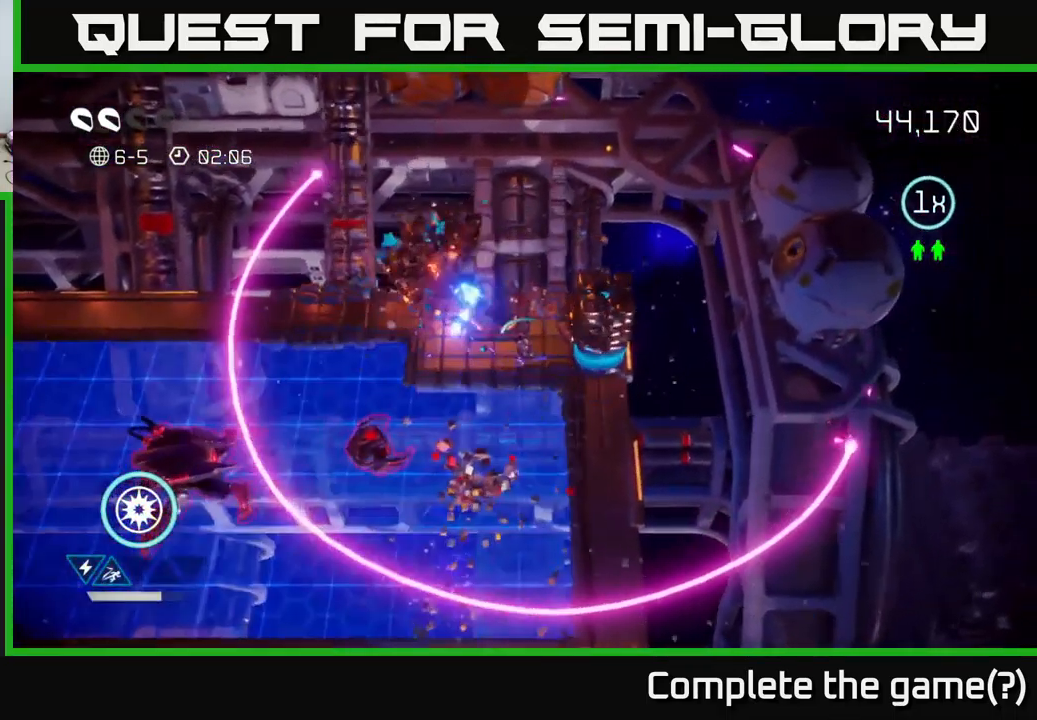
{"buttons": [], "left_stick": "down-right", "right_stick": "up-right", "events": [[33, "left_stick", "down-left"], [150, "left_stick", "down-right"], [217, "right_stick", "down-left"], [250, "left_stick", "down"], [383, "right_stick", "up-left"], [450, "left_stick", "down-right"], [467, "right_stick", "up-right"]]}
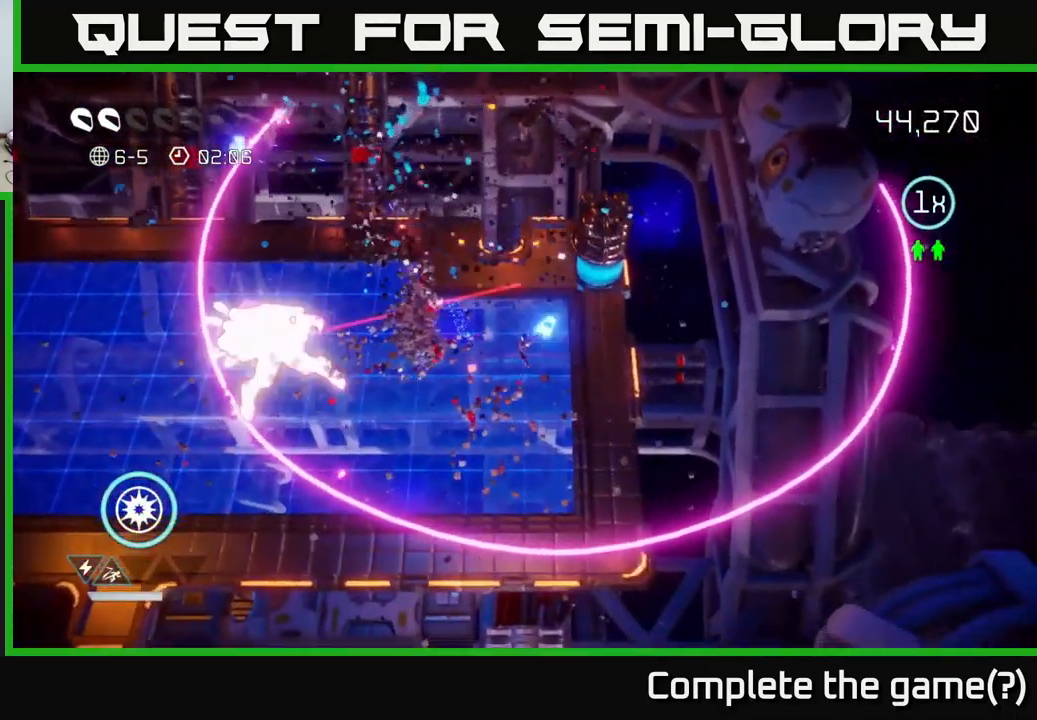
{"buttons": [], "left_stick": "down-left", "right_stick": "up-left", "events": [[100, "left_stick", "up-left"], [167, "left_stick", "down-left"], [300, "right_stick", "left"], [417, "right_stick", "up-left"]]}
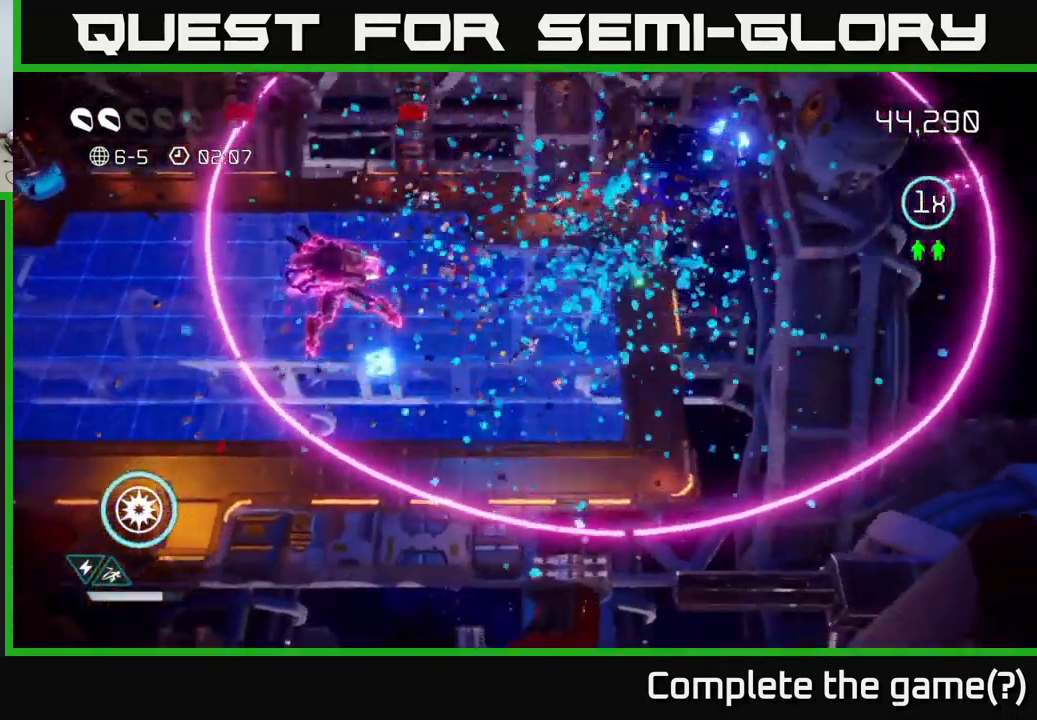
{"buttons": [], "left_stick": "down-left", "right_stick": "up", "events": [[167, "right_stick", "up"]]}
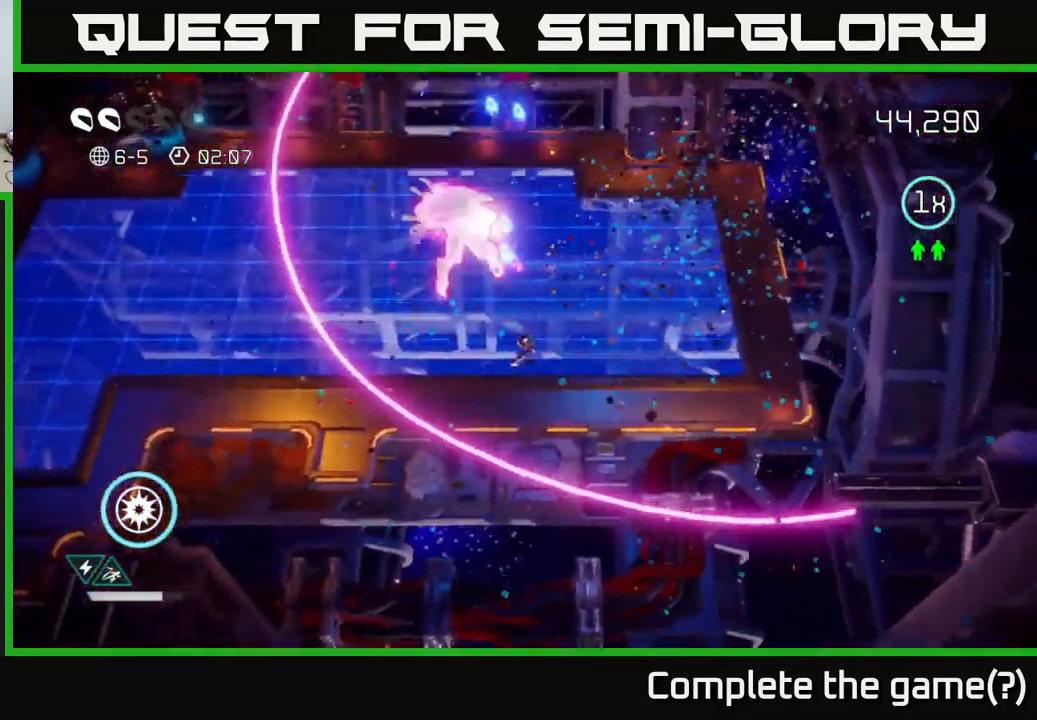
{"buttons": ["R2"], "left_stick": "up-left", "right_stick": "up", "events": [[17, "left_stick", "left"], [250, "left_stick", "center"], [434, "left_stick", "up-left"], [500, "R2", "down"]]}
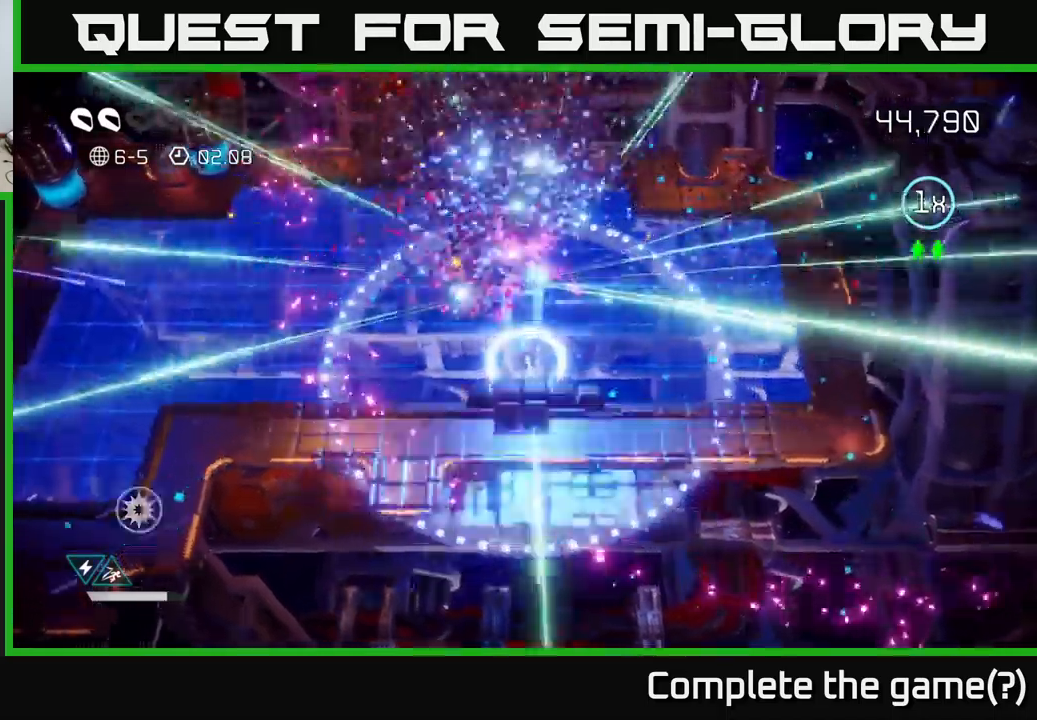
{"buttons": [], "left_stick": "up-left", "right_stick": "up-left", "events": [[67, "left_stick", "center"], [100, "R2", "up"], [167, "left_stick", "left"], [300, "right_stick", "up-right"], [367, "left_stick", "up-left"], [500, "right_stick", "up-left"]]}
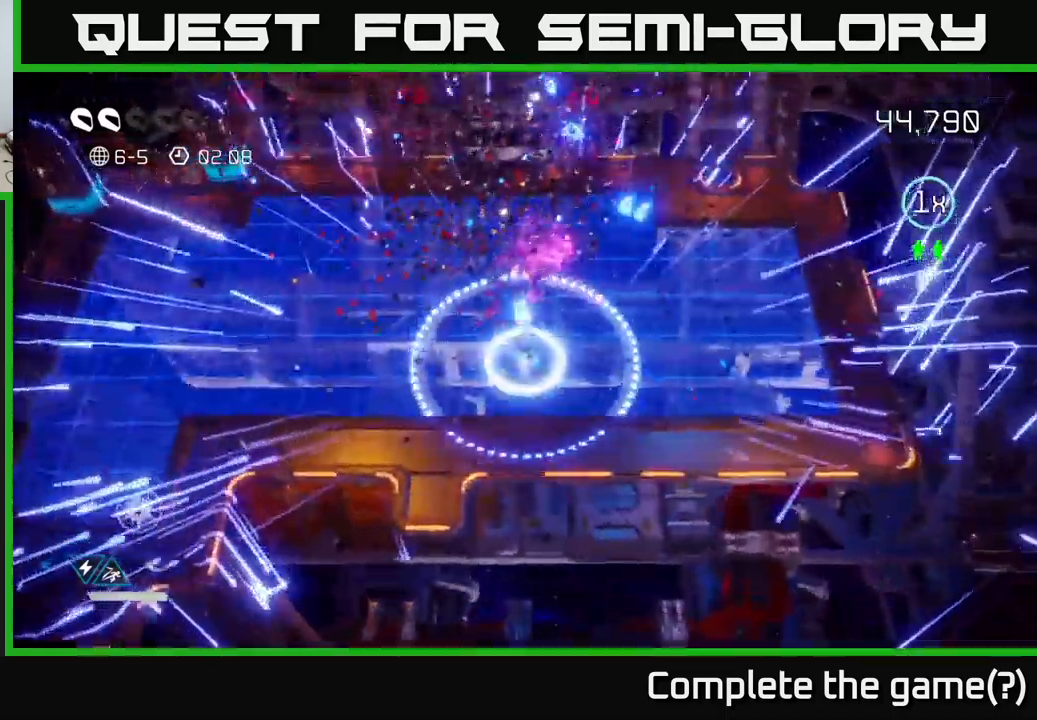
{"buttons": [], "left_stick": "left", "right_stick": "left", "events": [[150, "left_stick", "left"], [367, "right_stick", "left"]]}
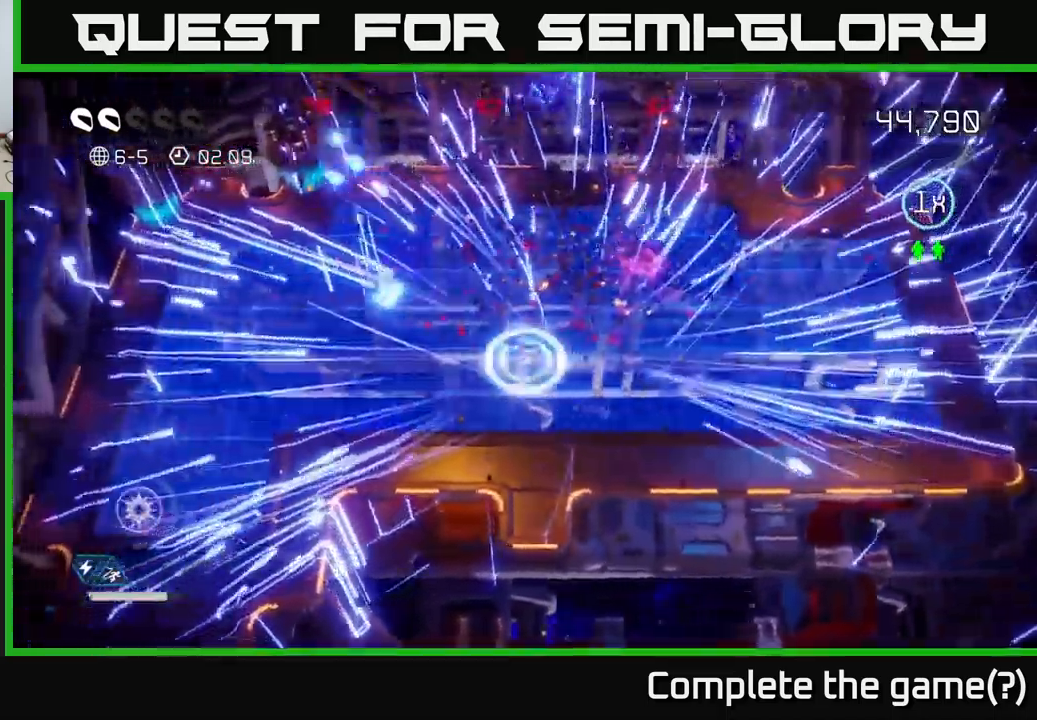
{"buttons": [], "left_stick": "center", "right_stick": "up-left", "events": [[34, "L2", "down"], [150, "L2", "up"], [284, "right_stick", "down-left"], [450, "right_stick", "up-left"], [484, "left_stick", "center"]]}
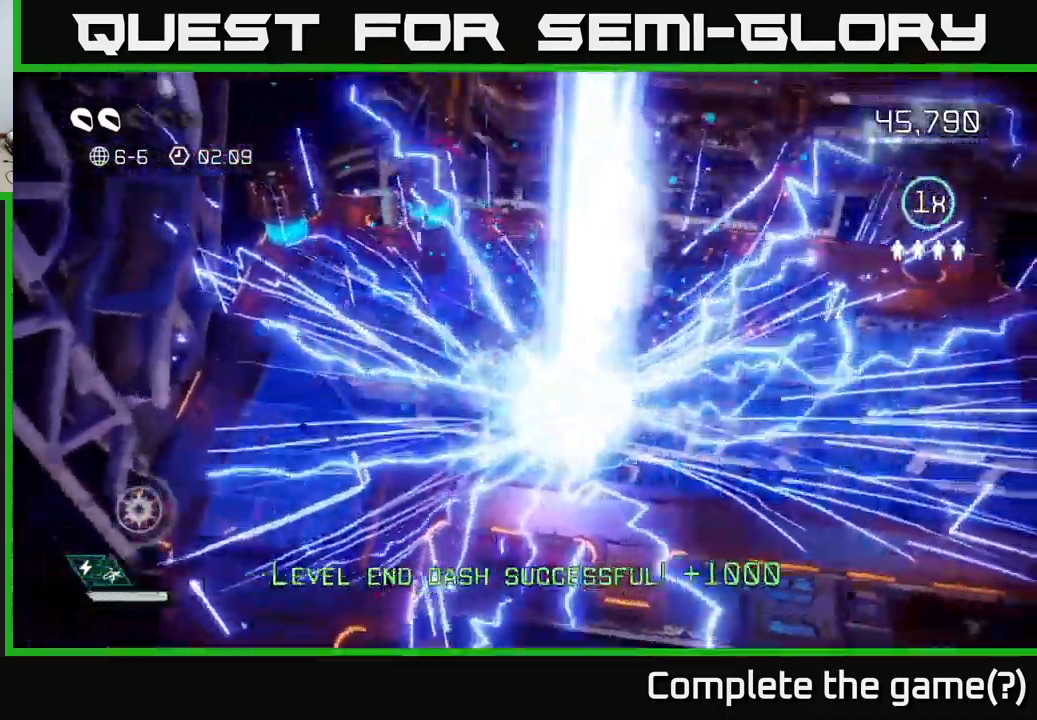
{"buttons": [], "left_stick": "center", "right_stick": "center", "events": [[34, "right_stick", "center"], [367, "left_stick", "up"], [500, "left_stick", "center"]]}
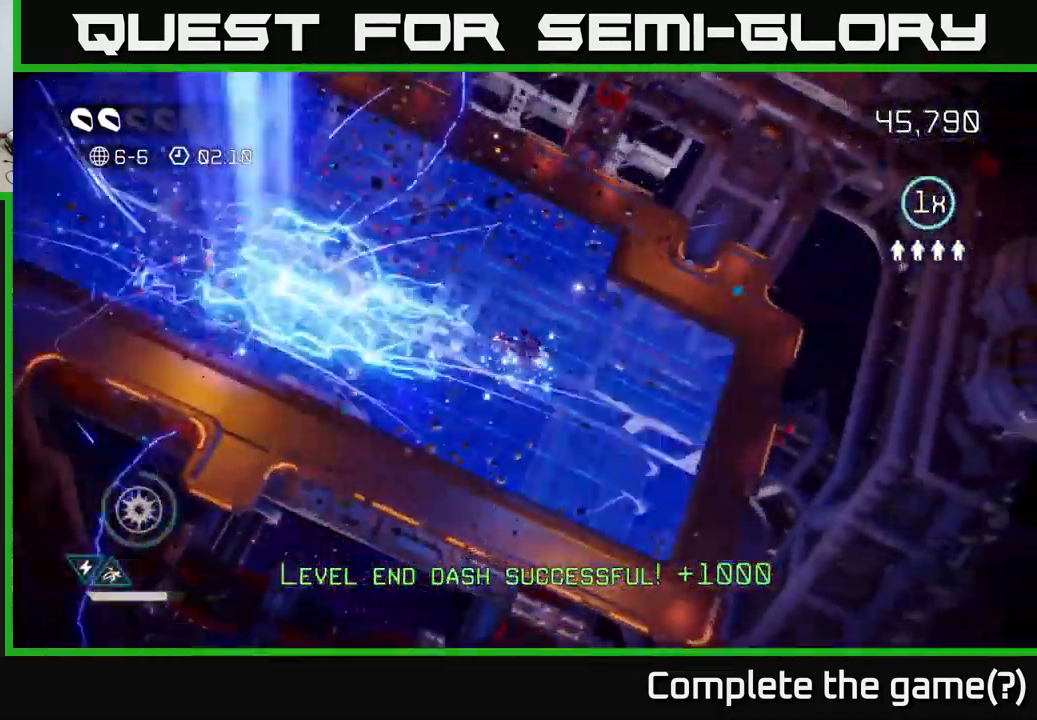
{"buttons": [], "left_stick": "down", "right_stick": "center", "events": [[300, "left_stick", "right"], [500, "left_stick", "down"]]}
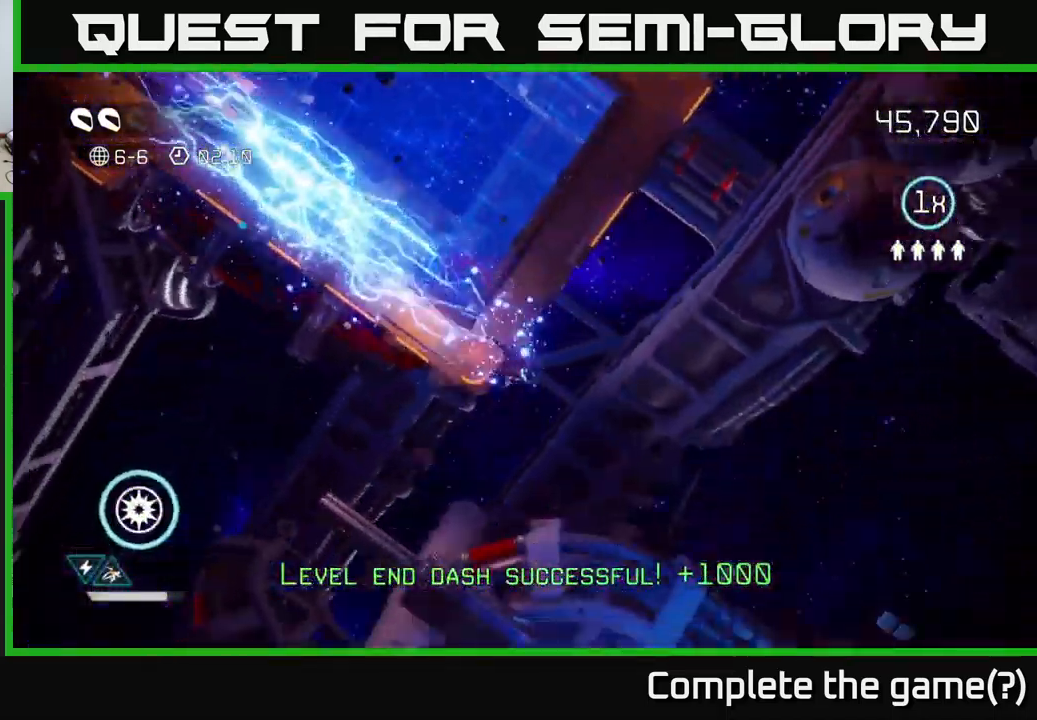
{"buttons": [], "left_stick": "down-right", "right_stick": "center", "events": [[67, "left_stick", "down-left"], [217, "left_stick", "center"], [317, "left_stick", "down"], [450, "left_stick", "down-right"]]}
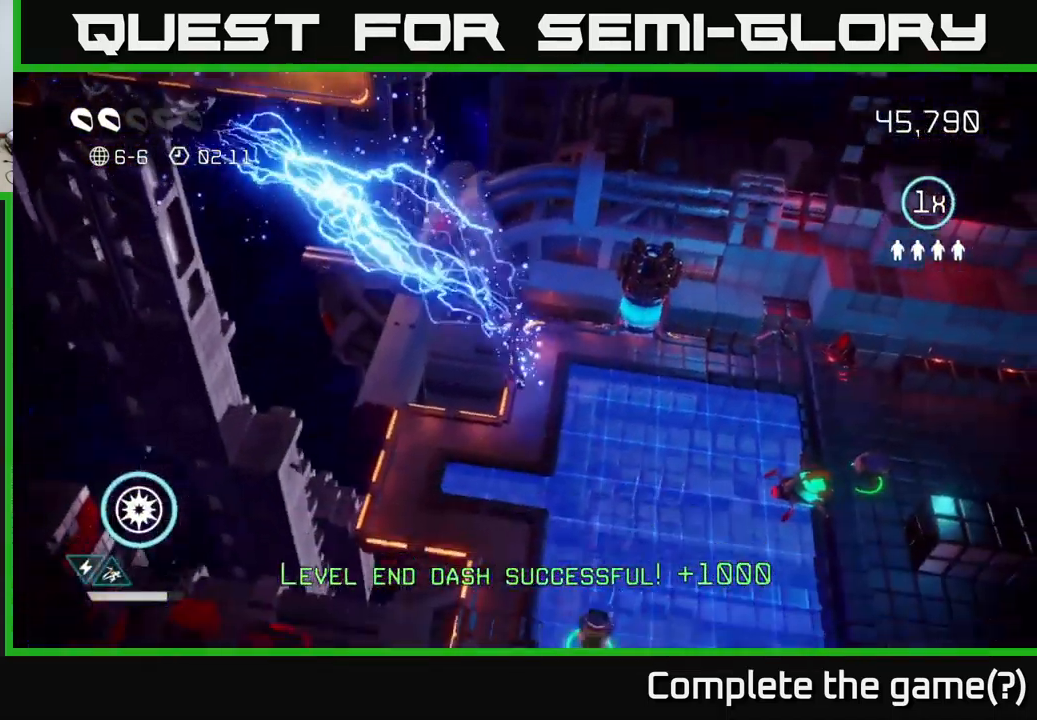
{"buttons": [], "left_stick": "right", "right_stick": "right", "events": [[84, "right_stick", "right"], [350, "left_stick", "right"]]}